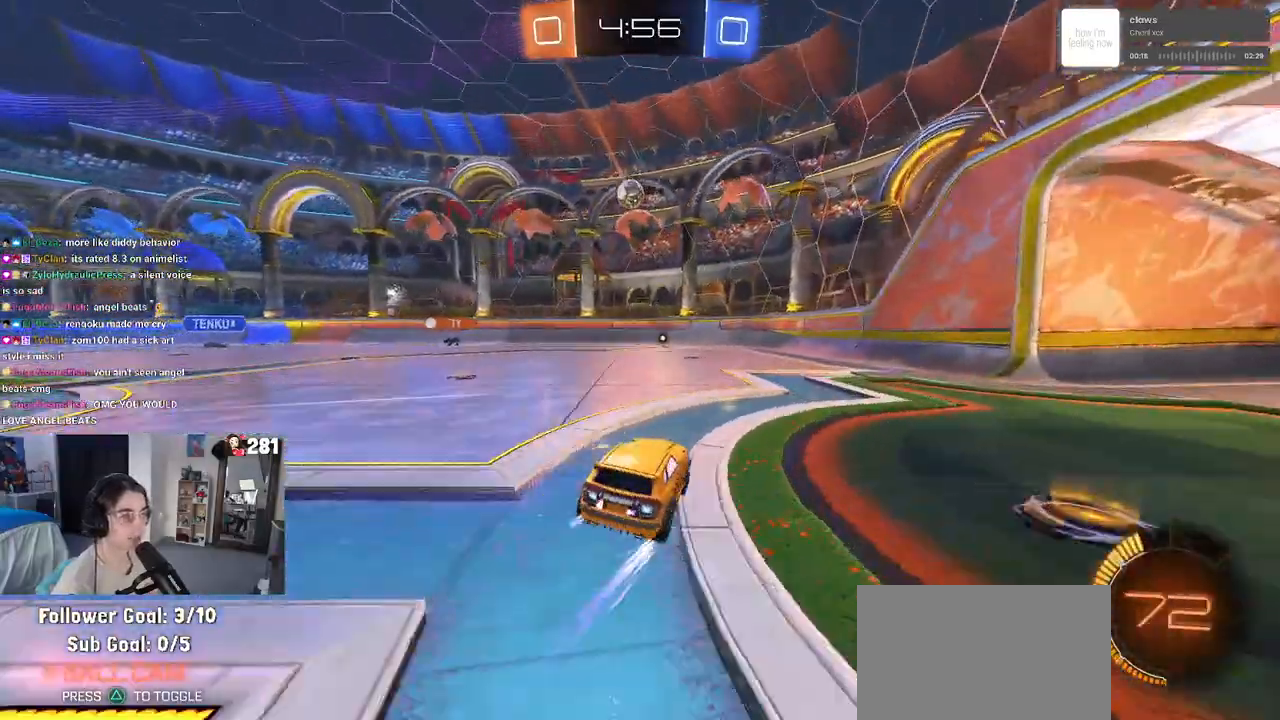
Gameplay with a controller (PlayStation layout); each line is a JSON object with the inputs held at the frame after it. "events" lists button and stick changes between this image and that frame as [ms after this image, input, new state], when the widget could be followed in between. Not read: L1 R1.
{"buttons": ["SQUARE", "R2"], "left_stick": "right", "right_stick": "center", "events": [[200, "left_stick", "center"], [433, "left_stick", "right"], [467, "SQUARE", "down"]]}
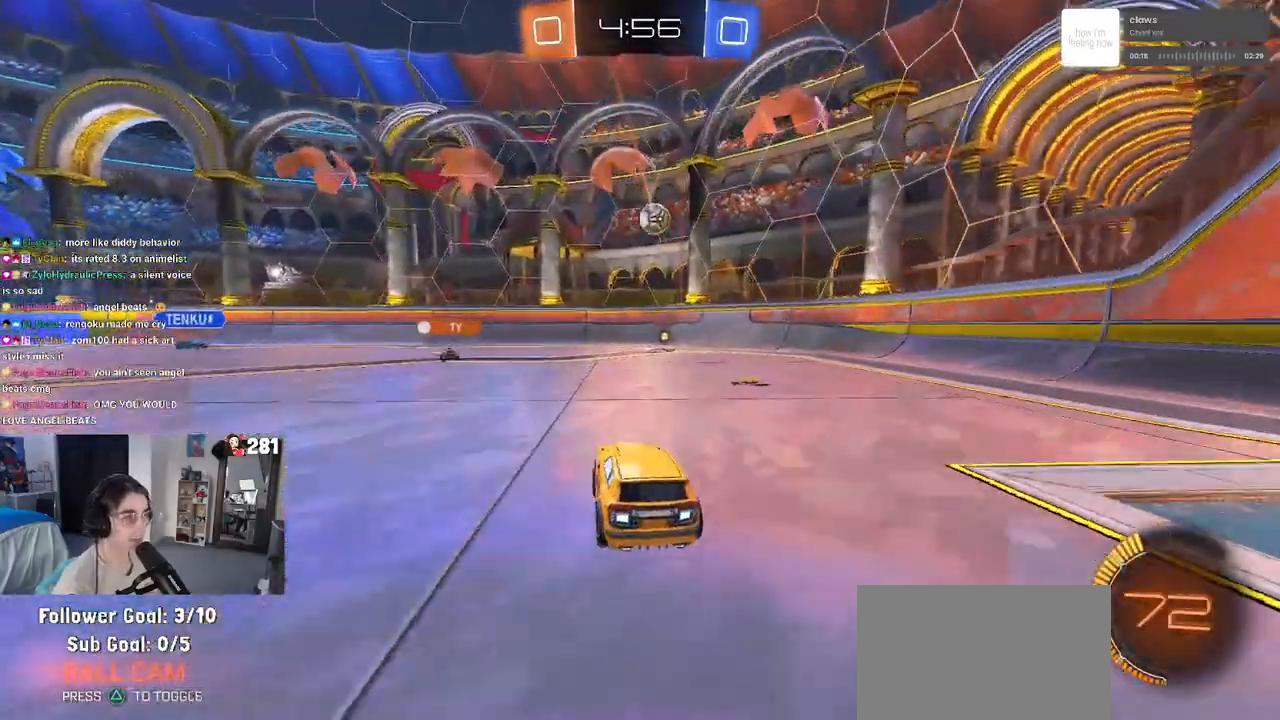
{"buttons": ["R2"], "left_stick": "right", "right_stick": "center", "events": [[117, "SQUARE", "up"]]}
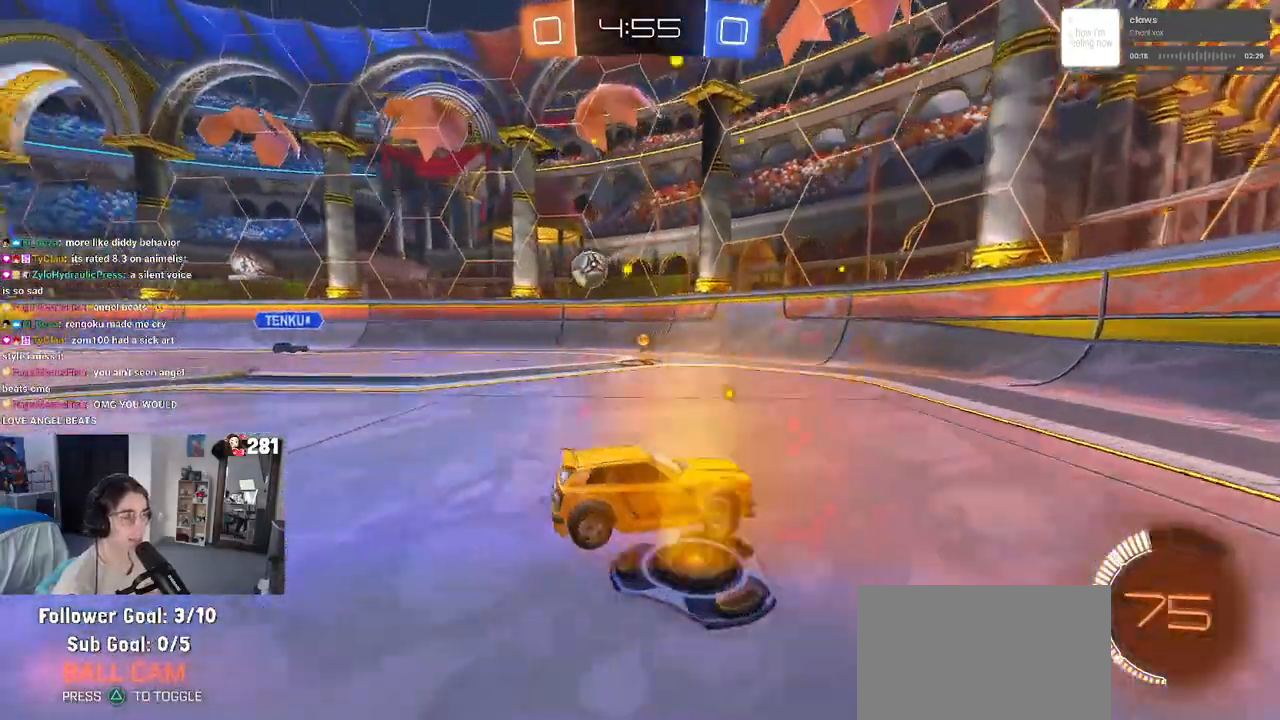
{"buttons": ["R2"], "left_stick": "center", "right_stick": "center", "events": [[267, "left_stick", "center"]]}
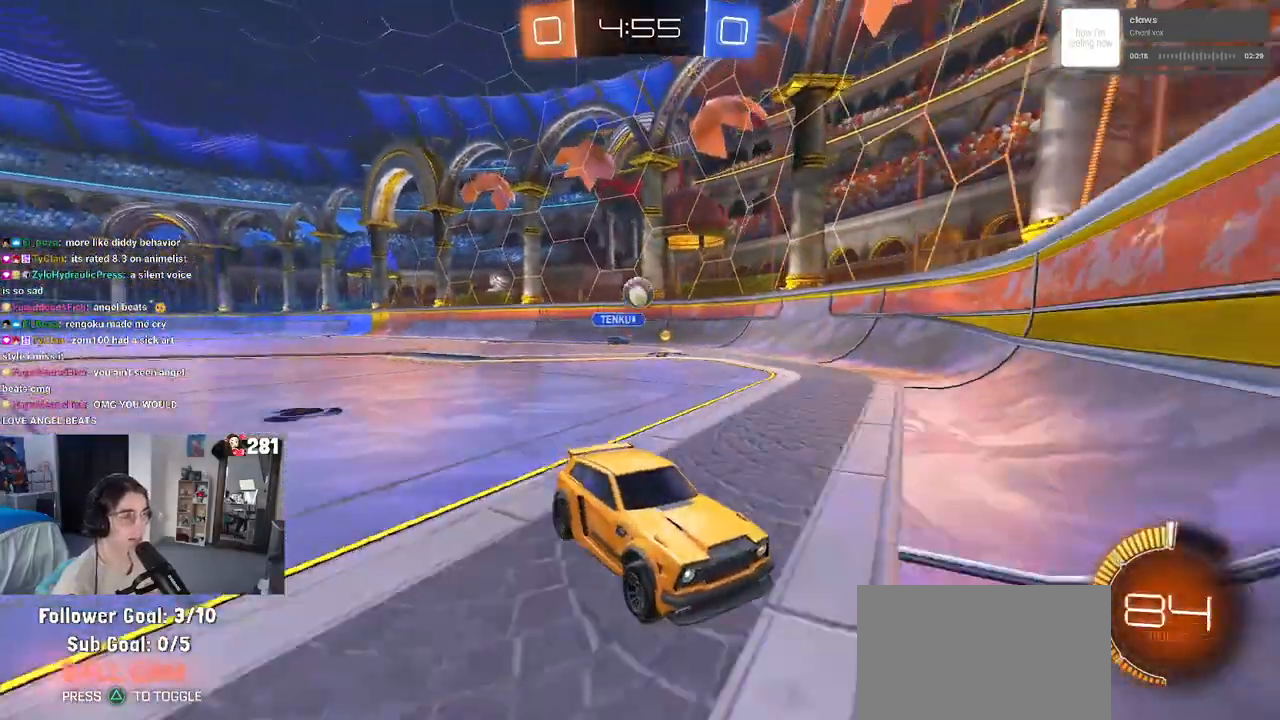
{"buttons": ["R2"], "left_stick": "center", "right_stick": "center", "events": [[150, "left_stick", "left"], [200, "R2", "up"], [233, "L2", "down"], [300, "R2", "down"], [350, "L2", "up"], [467, "left_stick", "center"]]}
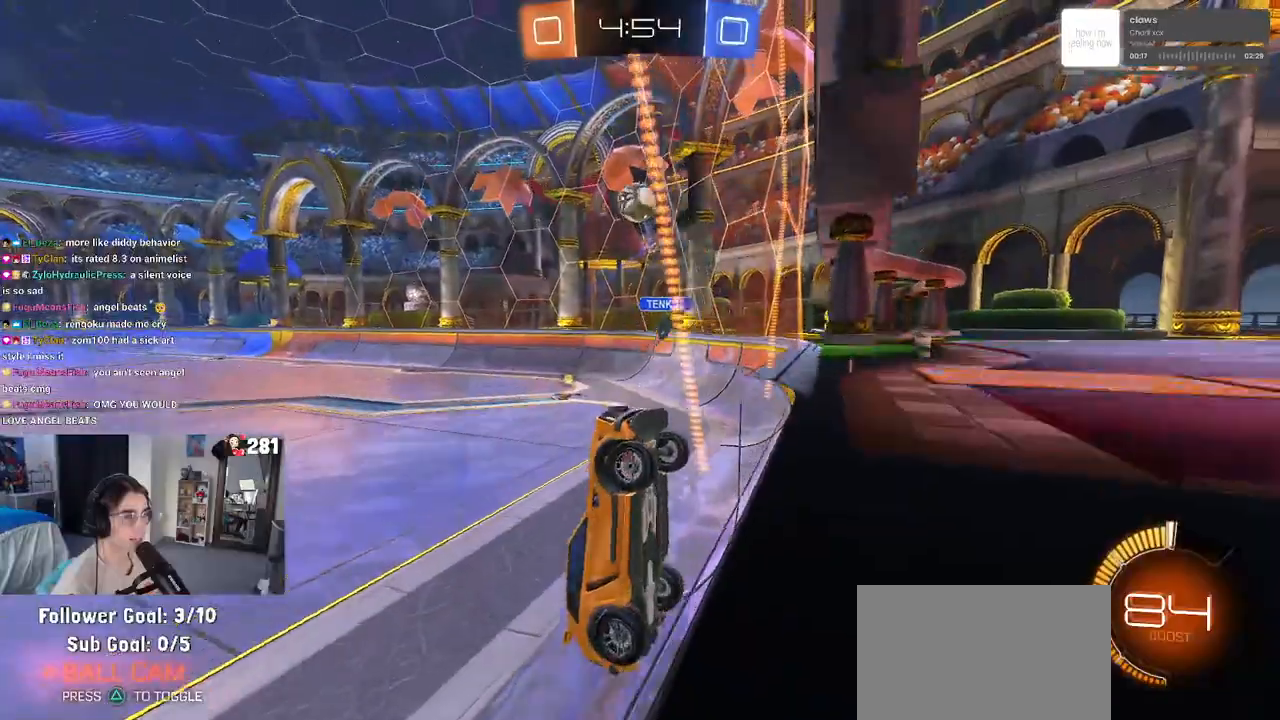
{"buttons": ["CROSS", "R2"], "left_stick": "down-right", "right_stick": "center", "events": [[367, "CROSS", "down"], [400, "left_stick", "down-right"]]}
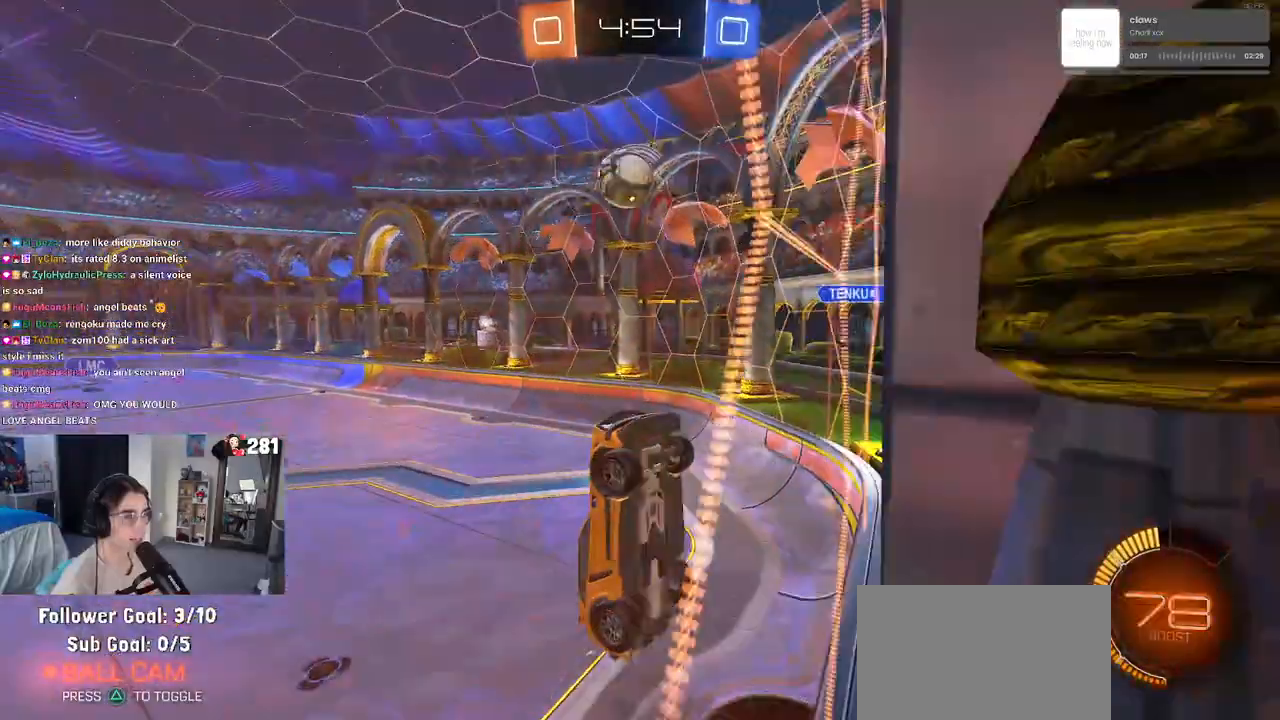
{"buttons": ["R2"], "left_stick": "up-left", "right_stick": "center", "events": [[17, "CROSS", "up"], [133, "left_stick", "center"], [317, "left_stick", "right"], [500, "left_stick", "up-left"]]}
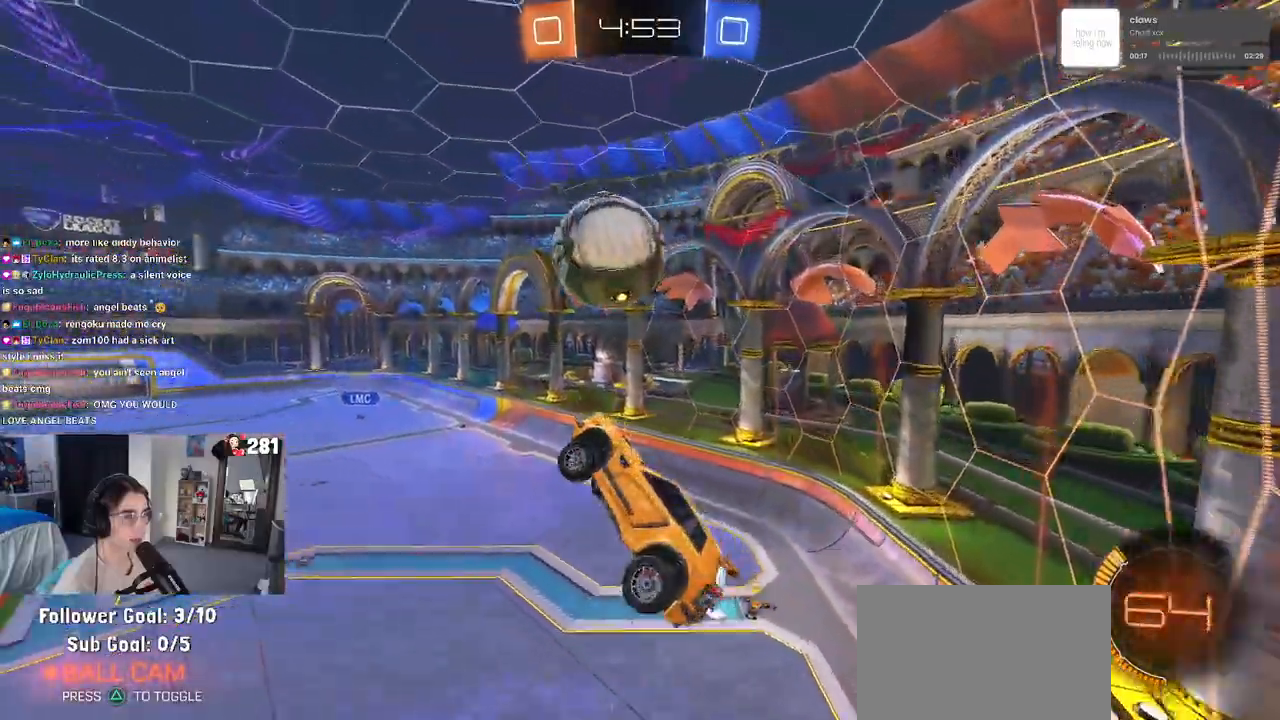
{"buttons": ["R2"], "left_stick": "down-right", "right_stick": "center", "events": [[50, "CROSS", "down"], [167, "left_stick", "down"], [200, "CROSS", "up"], [233, "left_stick", "down-right"]]}
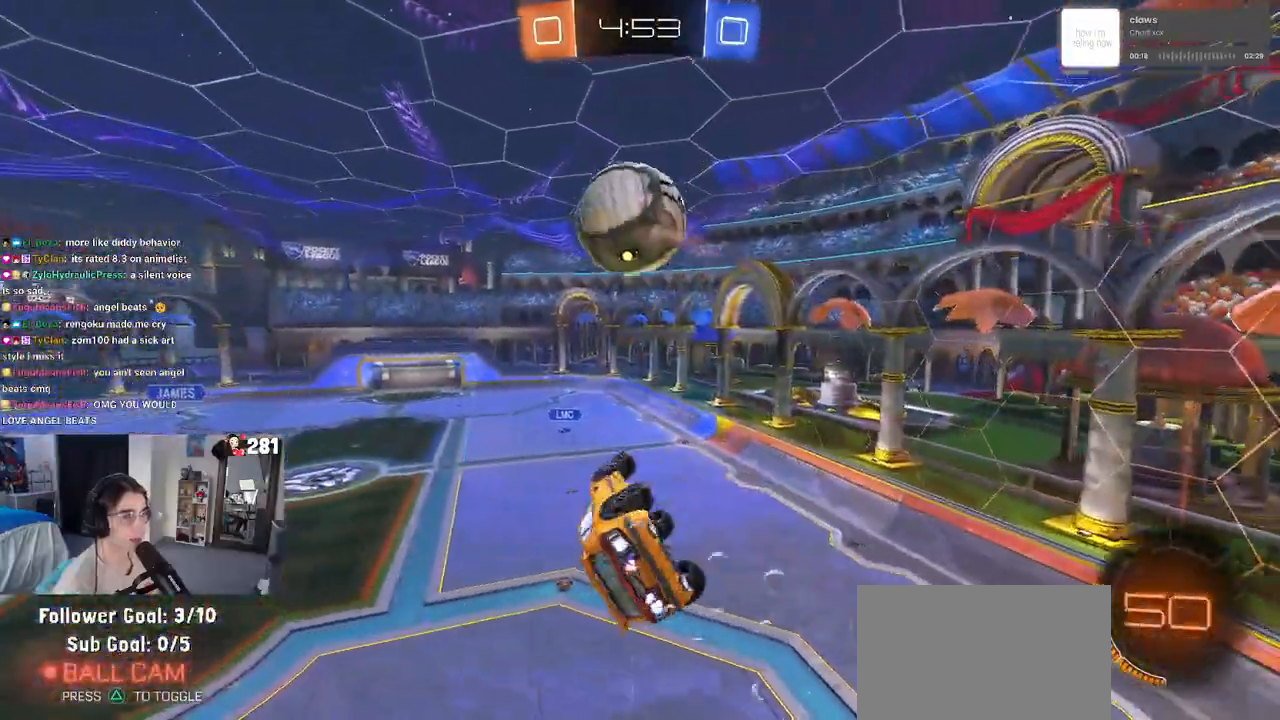
{"buttons": ["R2"], "left_stick": "center", "right_stick": "center", "events": [[117, "left_stick", "down"], [400, "left_stick", "left"], [483, "left_stick", "center"]]}
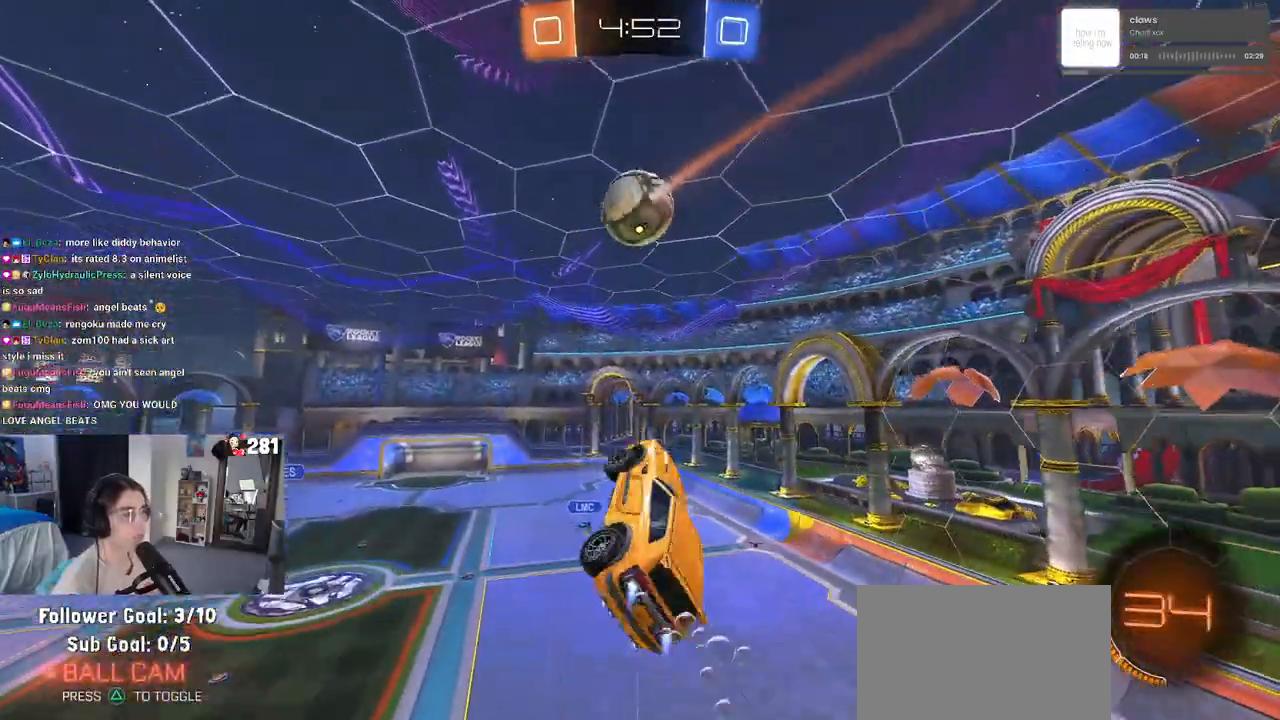
{"buttons": ["R2"], "left_stick": "down-right", "right_stick": "center", "events": [[17, "left_stick", "right"], [167, "left_stick", "center"], [317, "left_stick", "down-right"]]}
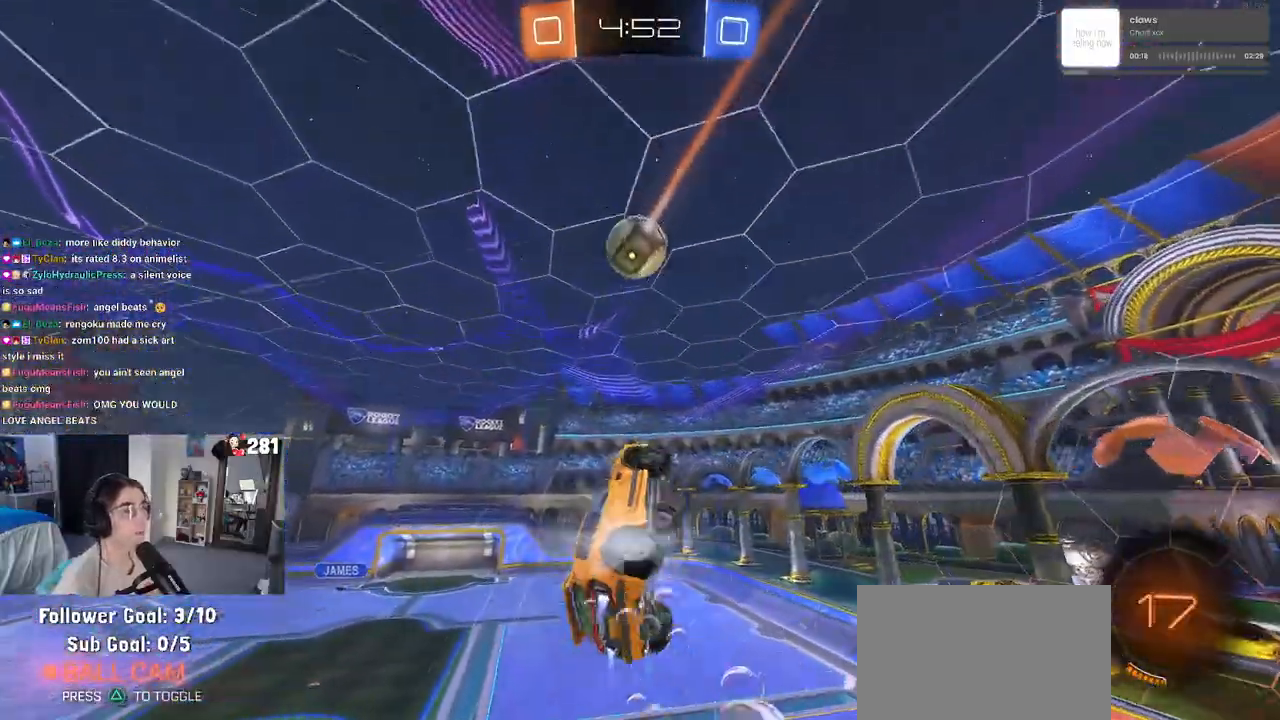
{"buttons": [], "left_stick": "center", "right_stick": "center", "events": [[50, "left_stick", "up-right"], [100, "TRIANGLE", "down"], [200, "left_stick", "left"], [233, "TRIANGLE", "up"], [300, "R2", "up"], [467, "left_stick", "center"]]}
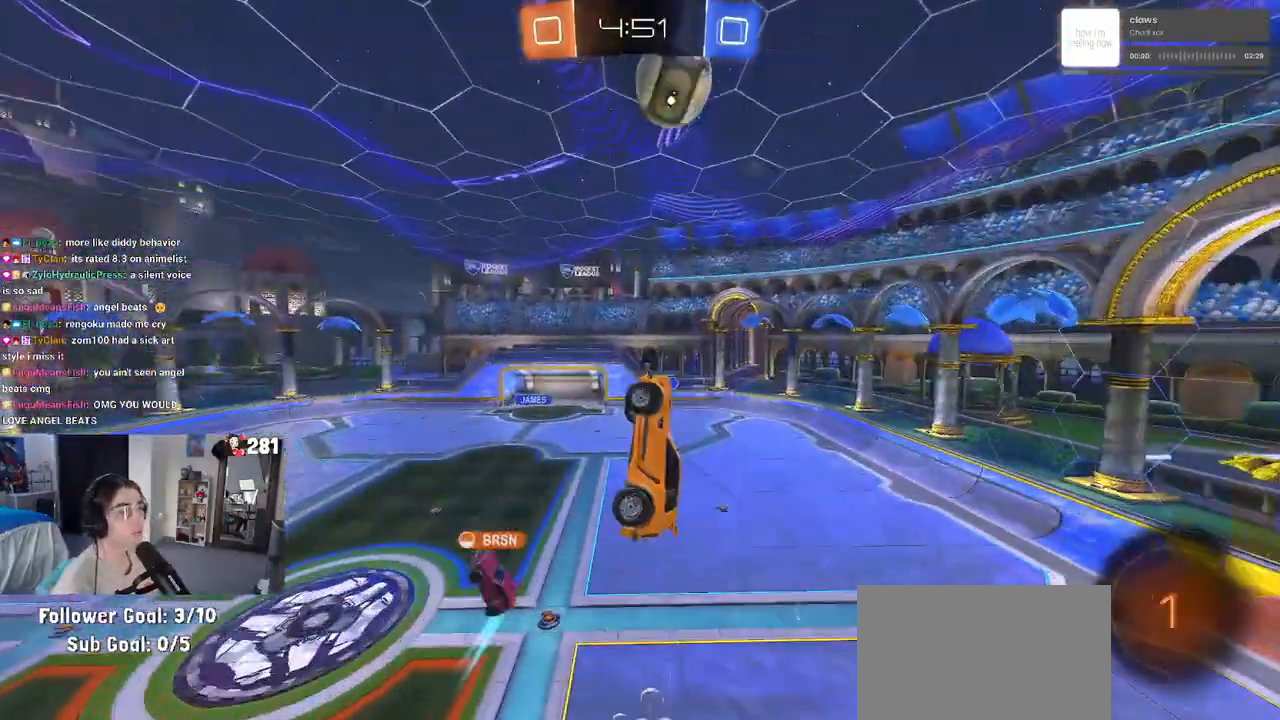
{"buttons": [], "left_stick": "center", "right_stick": "center", "events": [[33, "left_stick", "right"], [50, "R2", "down"], [150, "left_stick", "up"], [250, "left_stick", "up-left"], [300, "R2", "up"], [450, "left_stick", "center"]]}
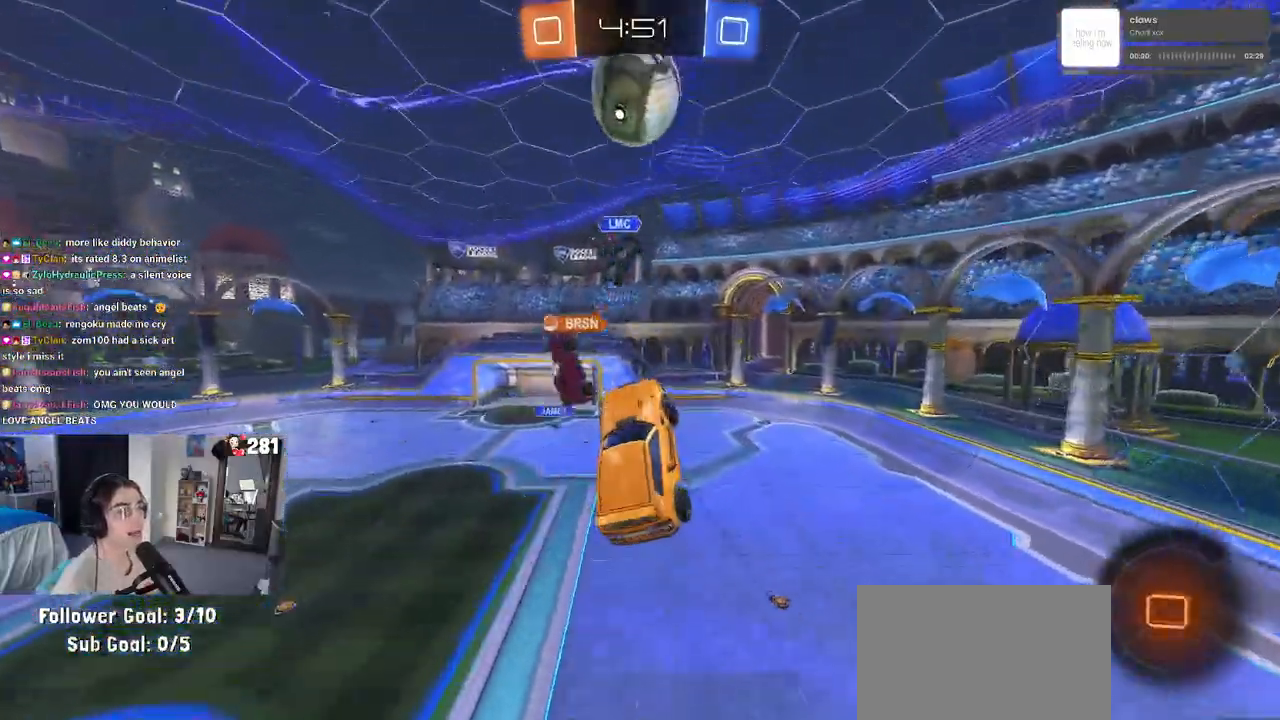
{"buttons": ["R2"], "left_stick": "center", "right_stick": "center", "events": [[17, "R2", "down"], [17, "left_stick", "right"], [233, "SQUARE", "down"], [350, "left_stick", "center"], [400, "SQUARE", "up"]]}
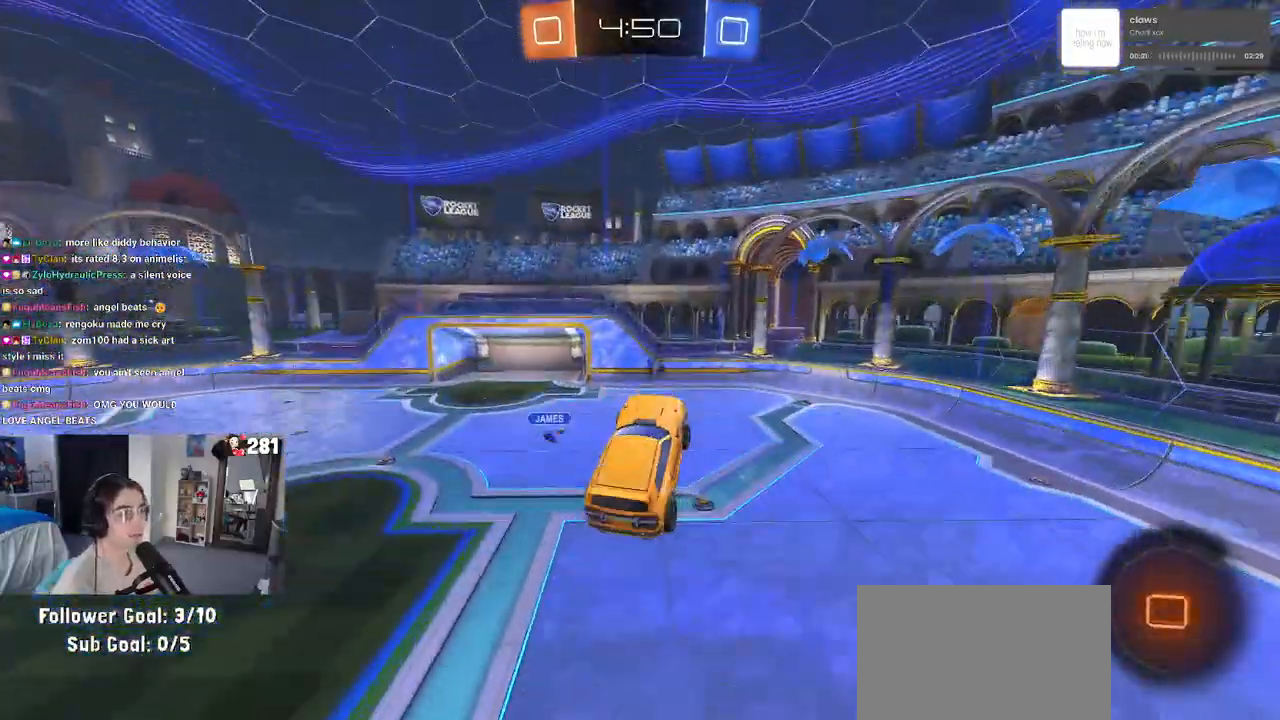
{"buttons": ["R2"], "left_stick": "center", "right_stick": "center", "events": [[367, "TRIANGLE", "down"], [483, "TRIANGLE", "up"]]}
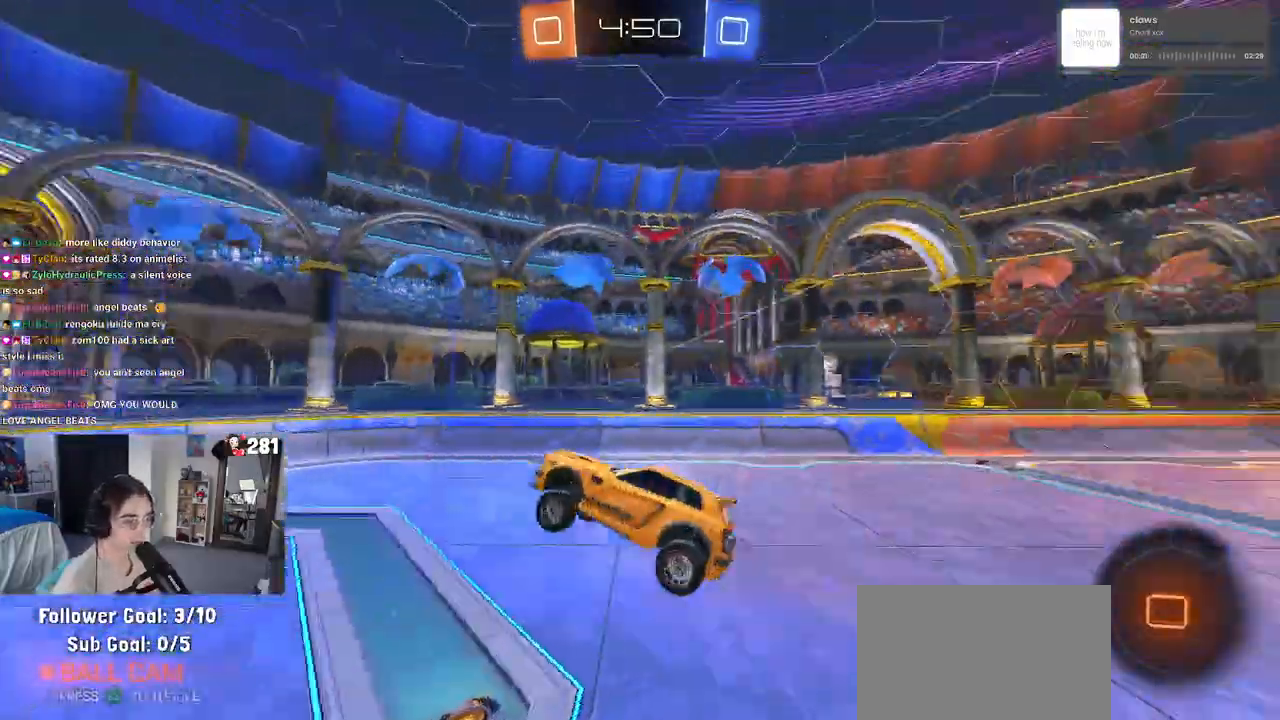
{"buttons": ["R2"], "left_stick": "left", "right_stick": "center", "events": [[17, "left_stick", "left"]]}
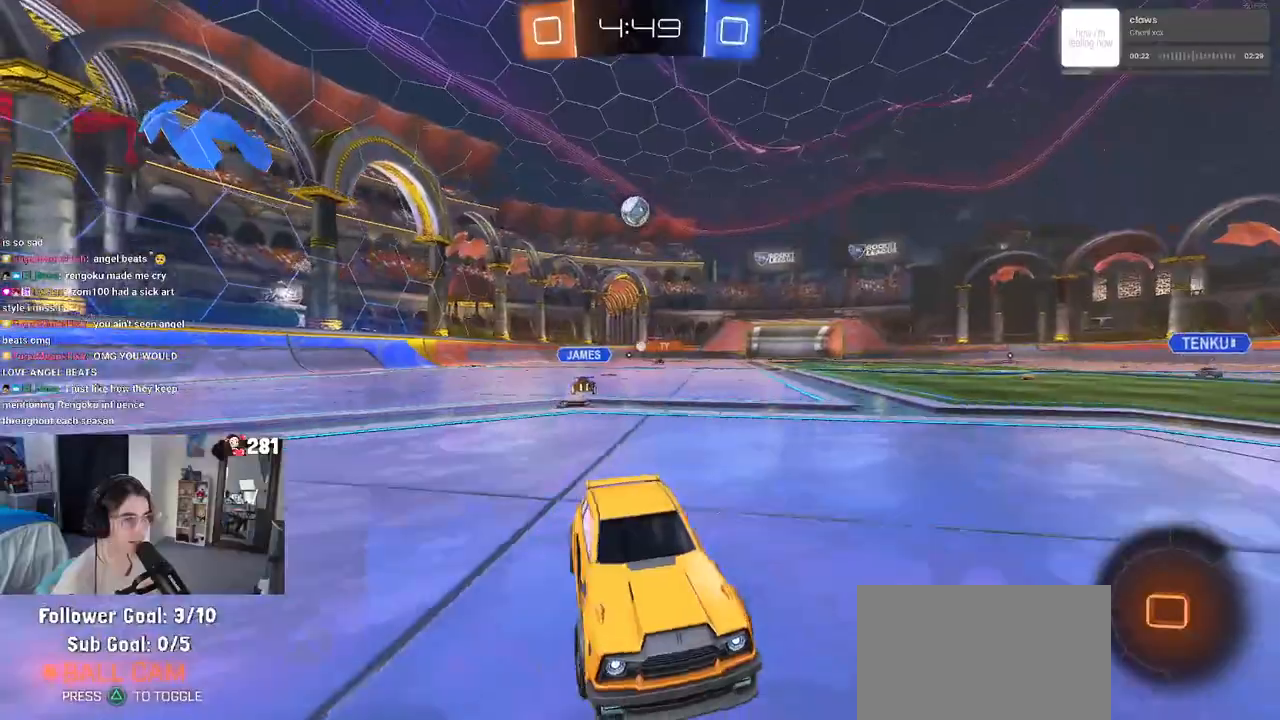
{"buttons": ["R2"], "left_stick": "left", "right_stick": "center", "events": []}
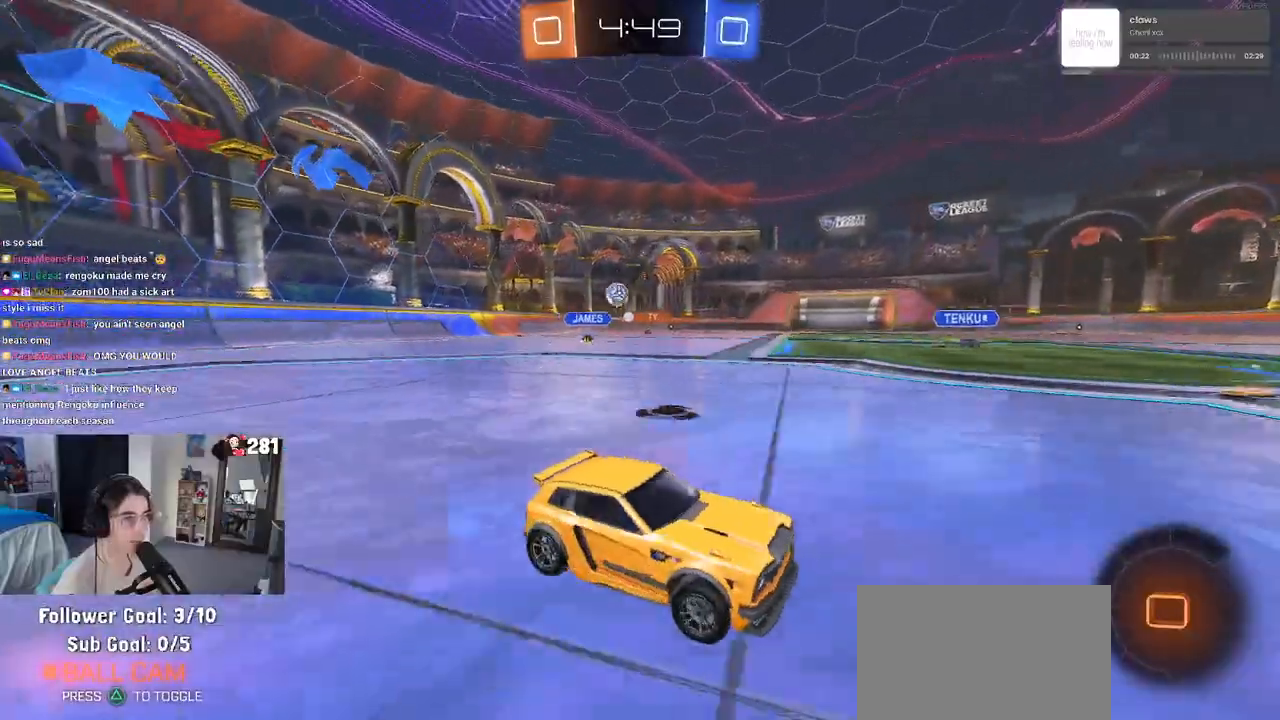
{"buttons": ["R2"], "left_stick": "center", "right_stick": "center", "events": [[500, "left_stick", "center"]]}
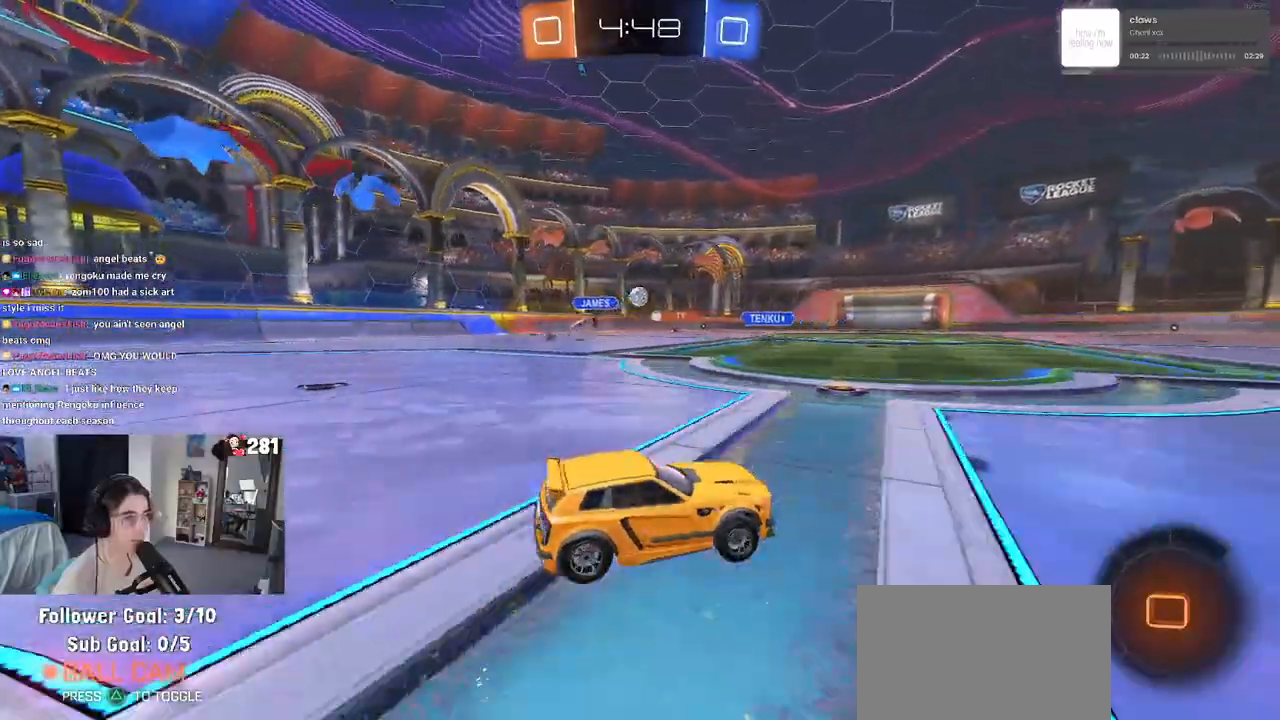
{"buttons": ["R2"], "left_stick": "down-left", "right_stick": "center", "events": [[67, "CROSS", "down"], [117, "left_stick", "up-left"], [133, "CROSS", "up"], [183, "CROSS", "down"], [283, "left_stick", "down"], [300, "CROSS", "up"], [333, "TRIANGLE", "down"], [417, "TRIANGLE", "up"], [433, "left_stick", "down-left"]]}
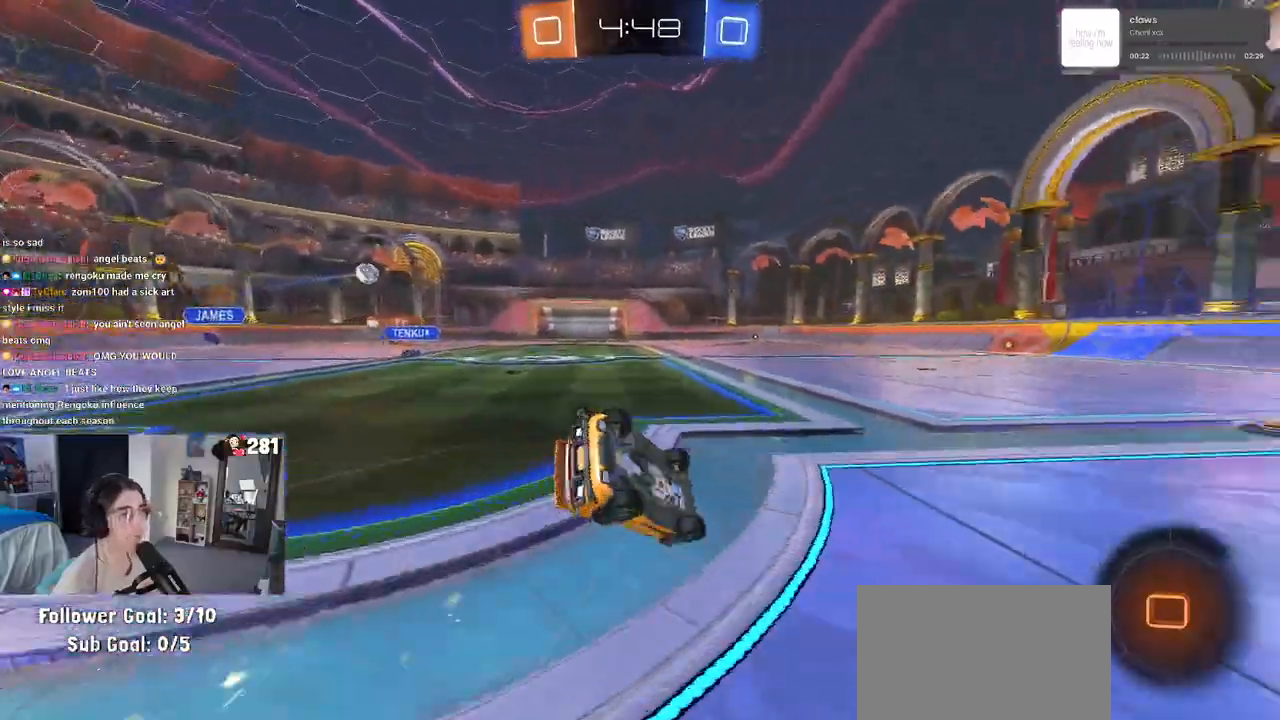
{"buttons": ["SQUARE", "R2"], "left_stick": "center", "right_stick": "center", "events": [[83, "SQUARE", "down"], [500, "left_stick", "center"]]}
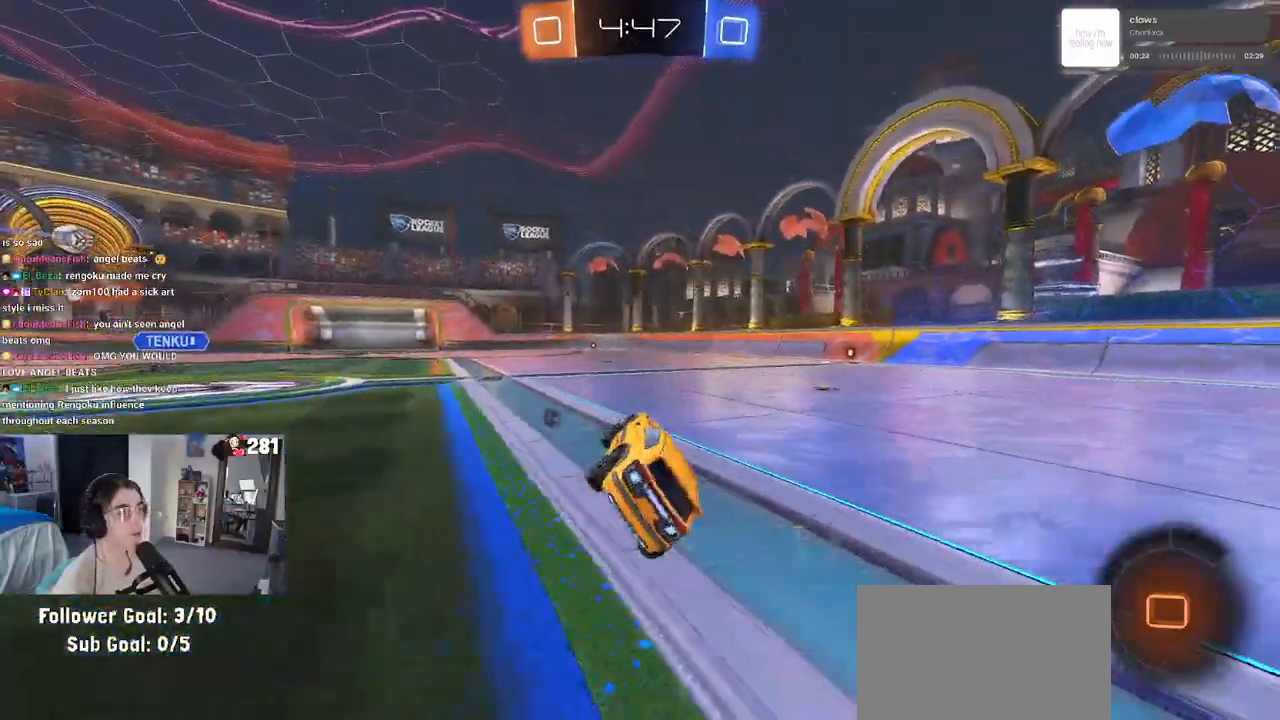
{"buttons": ["R2"], "left_stick": "down-right", "right_stick": "center", "events": [[50, "SQUARE", "up"], [100, "left_stick", "up-left"], [233, "left_stick", "center"], [300, "CROSS", "down"], [300, "left_stick", "down"], [367, "CROSS", "up"], [500, "left_stick", "down-right"]]}
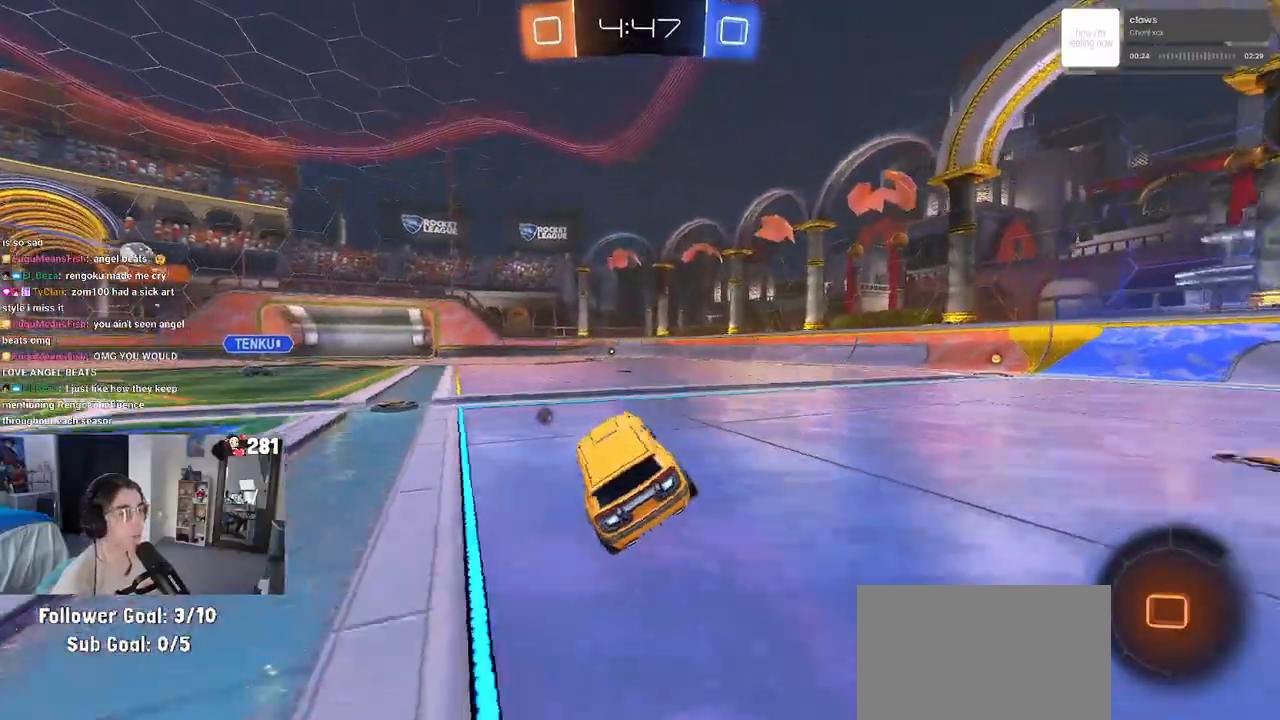
{"buttons": ["R2"], "left_stick": "center", "right_stick": "center", "events": [[217, "left_stick", "up-right"], [267, "CROSS", "down"], [333, "CROSS", "up"], [450, "left_stick", "center"]]}
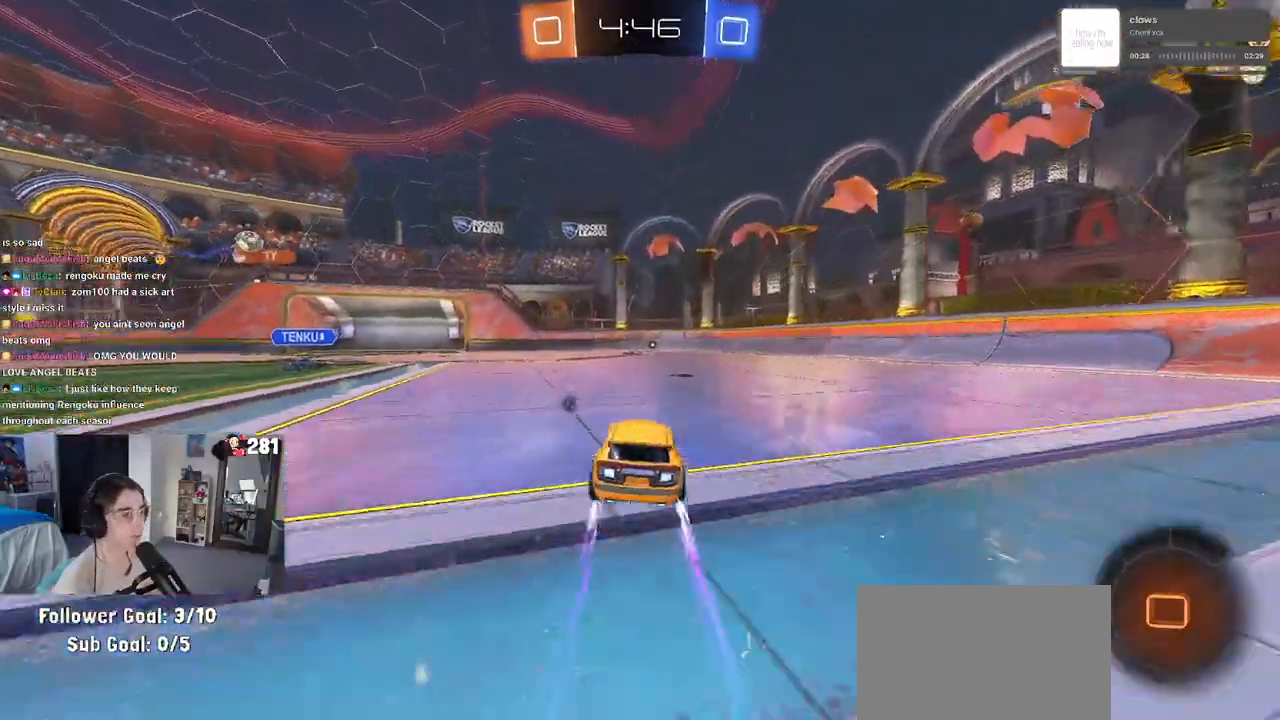
{"buttons": ["R2"], "left_stick": "center", "right_stick": "center", "events": [[100, "TRIANGLE", "down"], [200, "TRIANGLE", "up"]]}
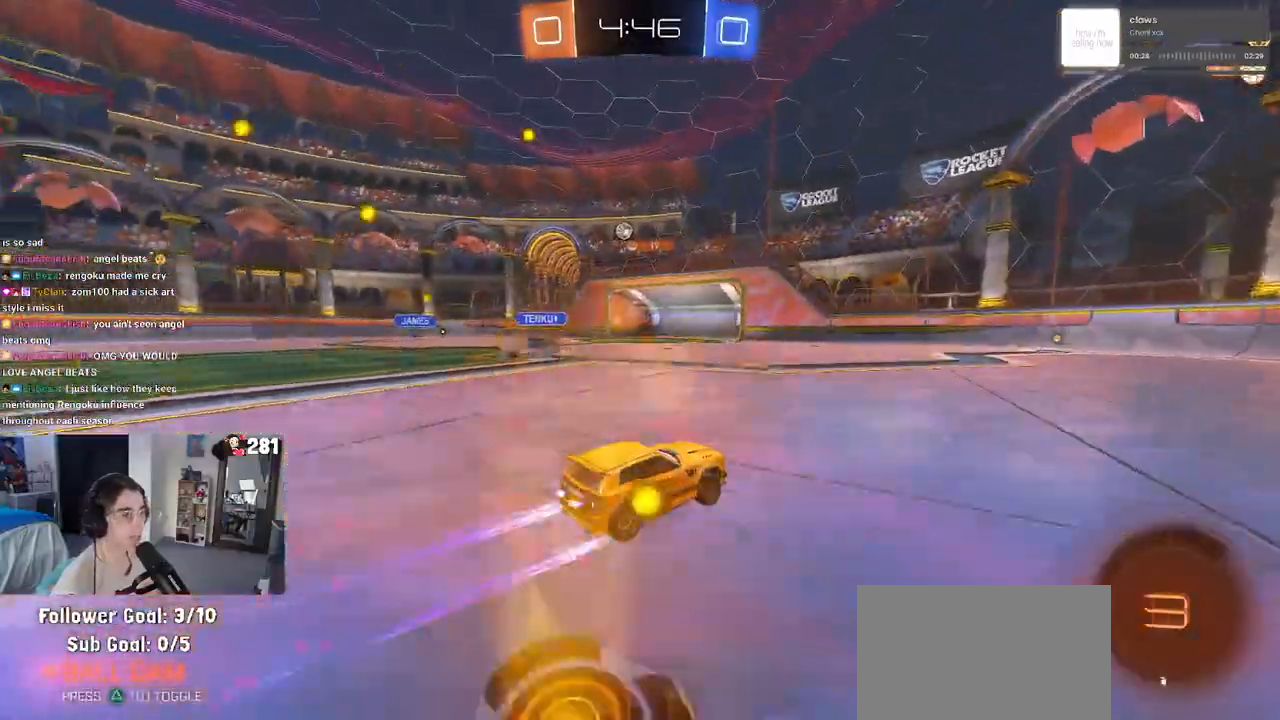
{"buttons": ["TRIANGLE", "R2"], "left_stick": "right", "right_stick": "center", "events": [[200, "TRIANGLE", "down"], [333, "TRIANGLE", "up"], [467, "TRIANGLE", "down"], [467, "left_stick", "right"]]}
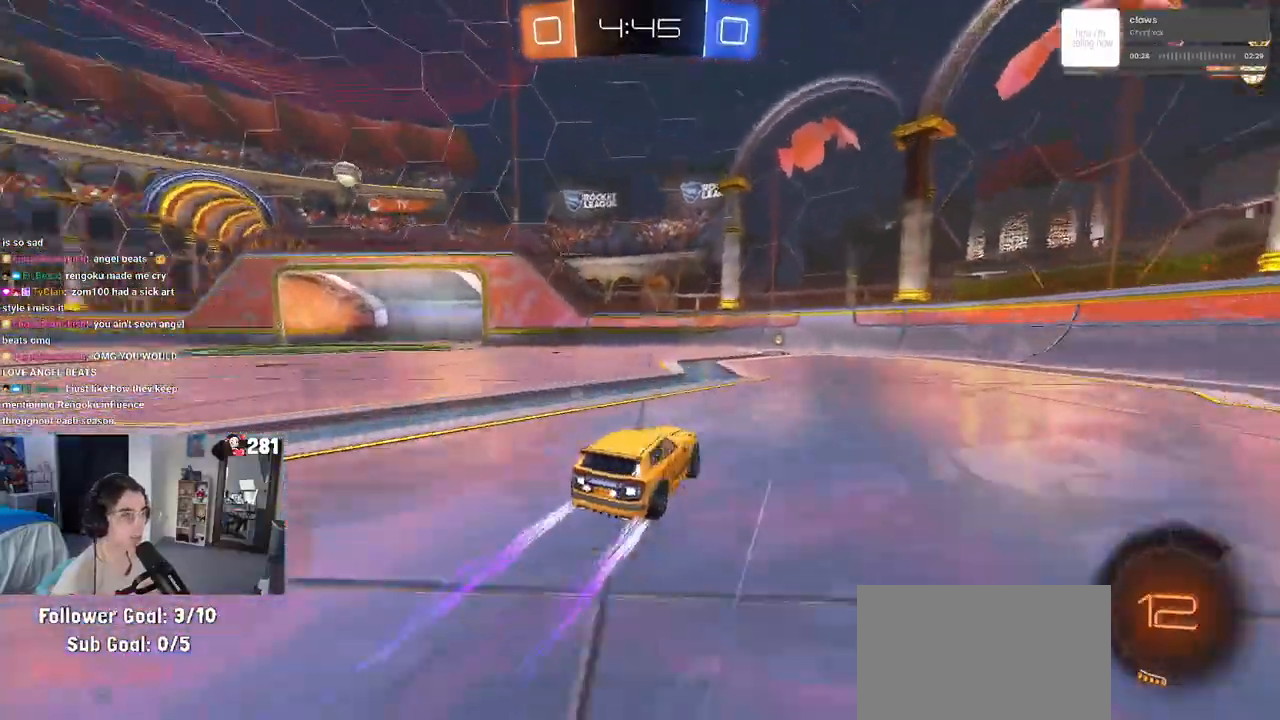
{"buttons": ["R2"], "left_stick": "left", "right_stick": "center", "events": [[83, "TRIANGLE", "up"], [100, "left_stick", "center"], [450, "left_stick", "left"]]}
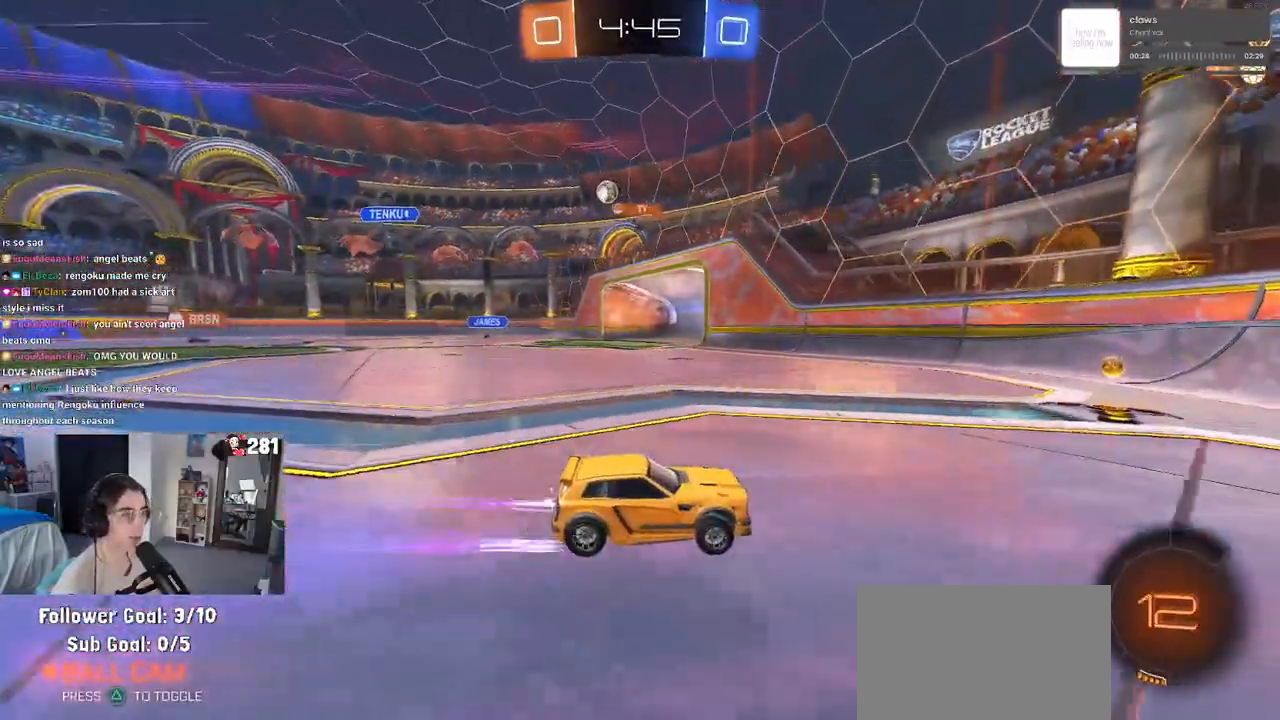
{"buttons": ["R2"], "left_stick": "left", "right_stick": "center", "events": [[150, "SQUARE", "down"], [267, "SQUARE", "up"]]}
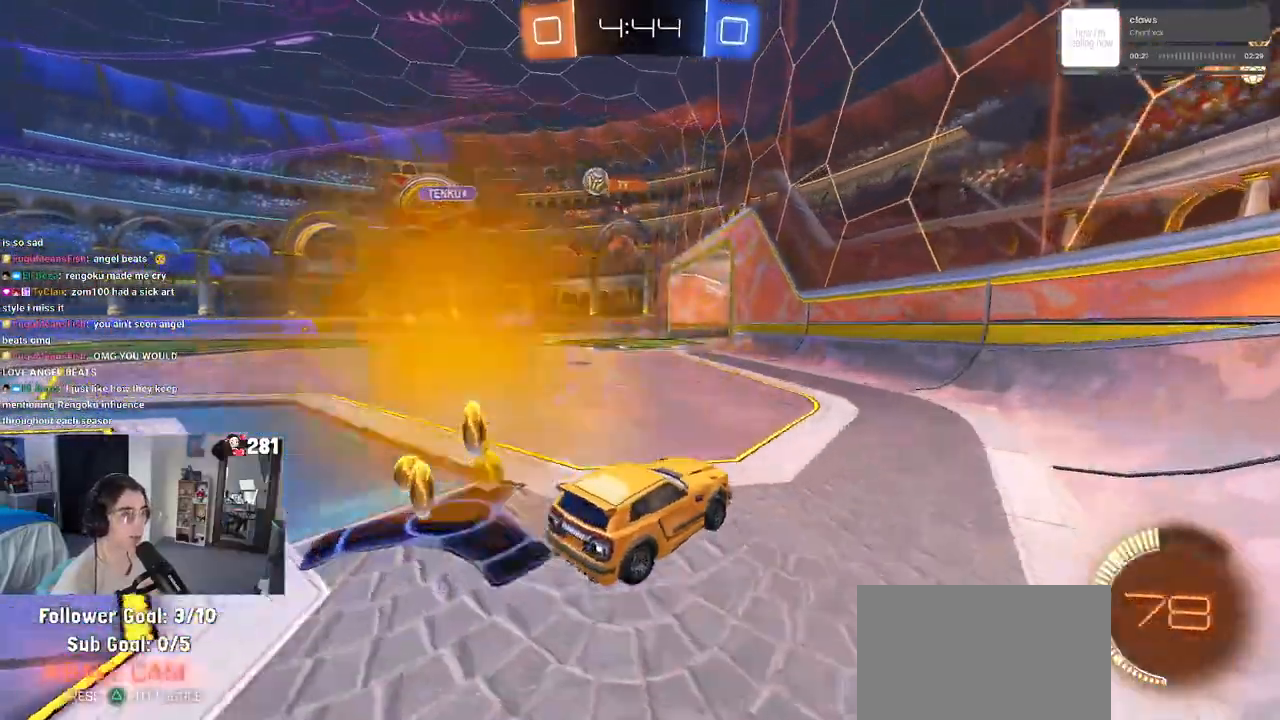
{"buttons": ["R2"], "left_stick": "left", "right_stick": "center", "events": []}
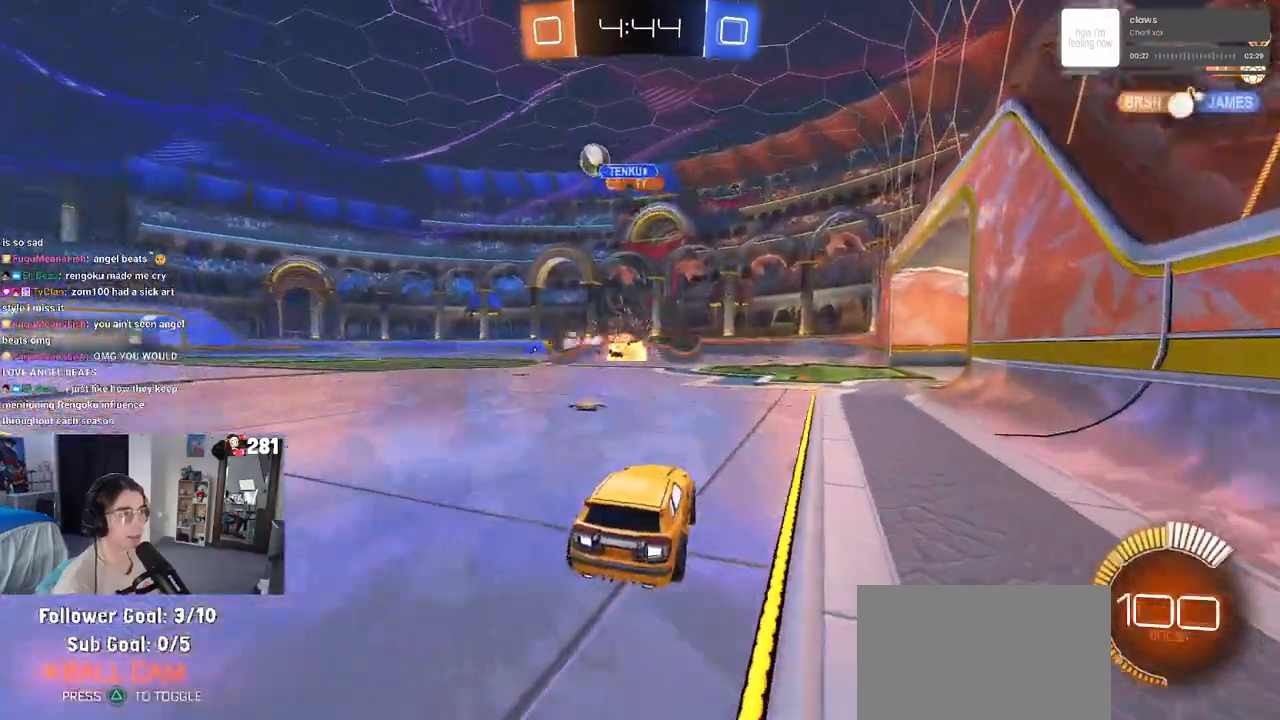
{"buttons": ["R2"], "left_stick": "center", "right_stick": "center", "events": [[433, "left_stick", "center"]]}
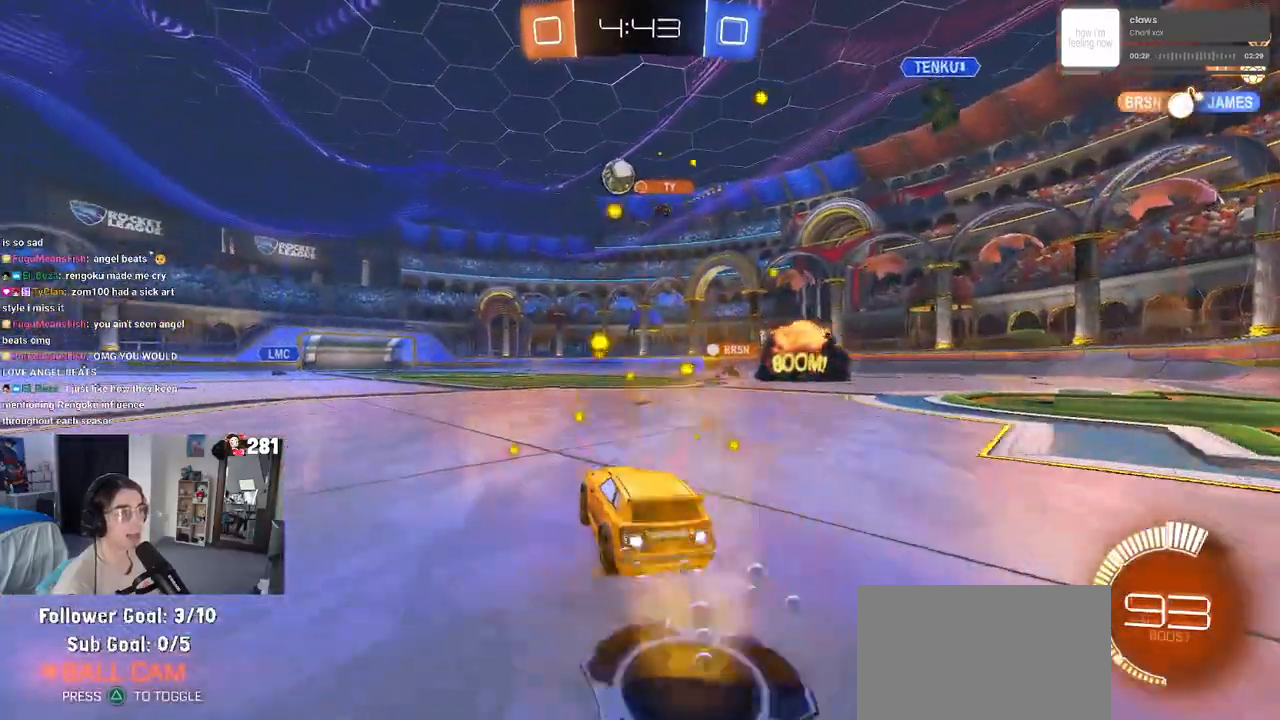
{"buttons": ["R2"], "left_stick": "center", "right_stick": "center", "events": []}
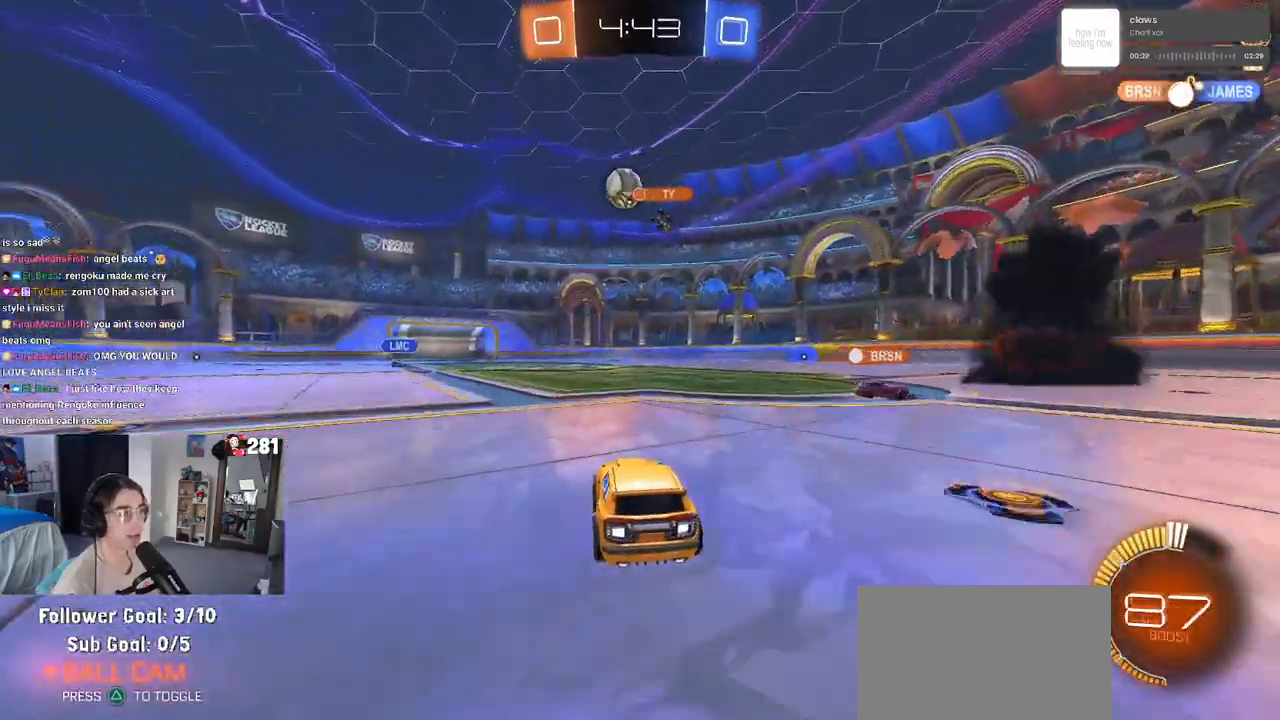
{"buttons": ["R2"], "left_stick": "center", "right_stick": "center", "events": [[50, "left_stick", "left"], [300, "left_stick", "center"], [350, "left_stick", "right"], [500, "left_stick", "center"]]}
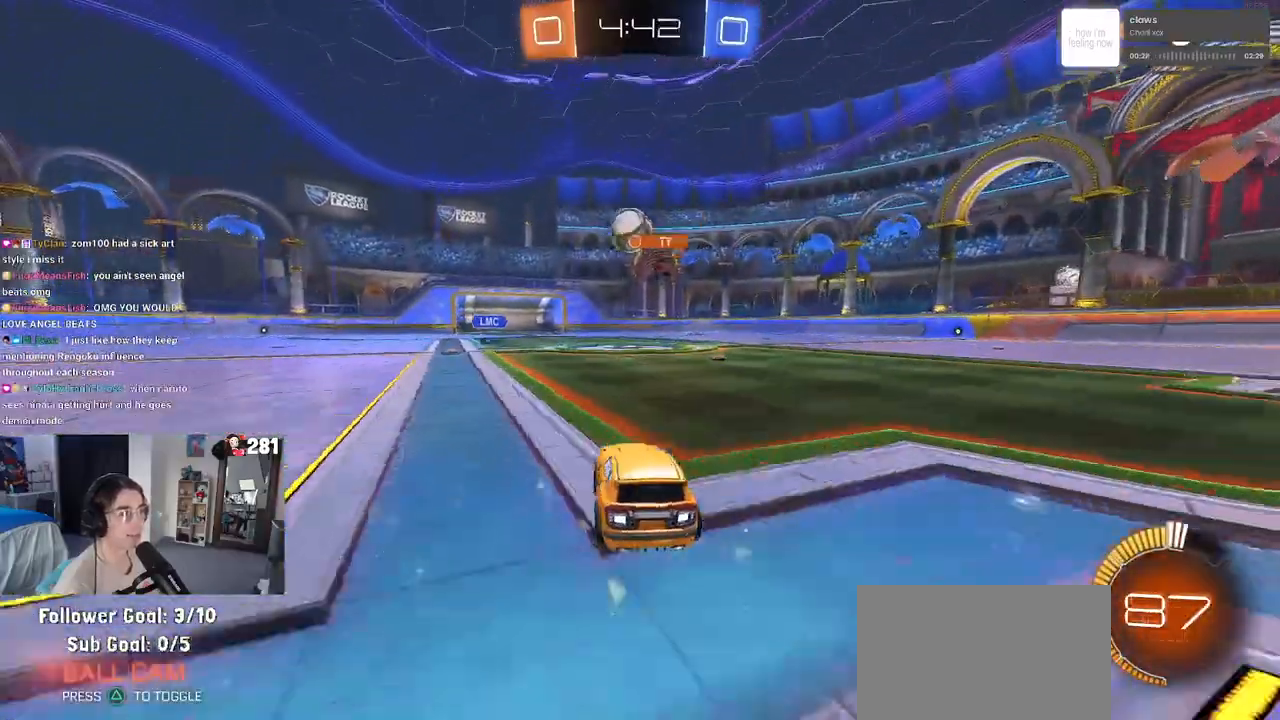
{"buttons": ["R2"], "left_stick": "right", "right_stick": "center", "events": [[100, "R2", "up"], [117, "L2", "down"], [167, "left_stick", "right"], [267, "R2", "down"], [333, "L2", "up"]]}
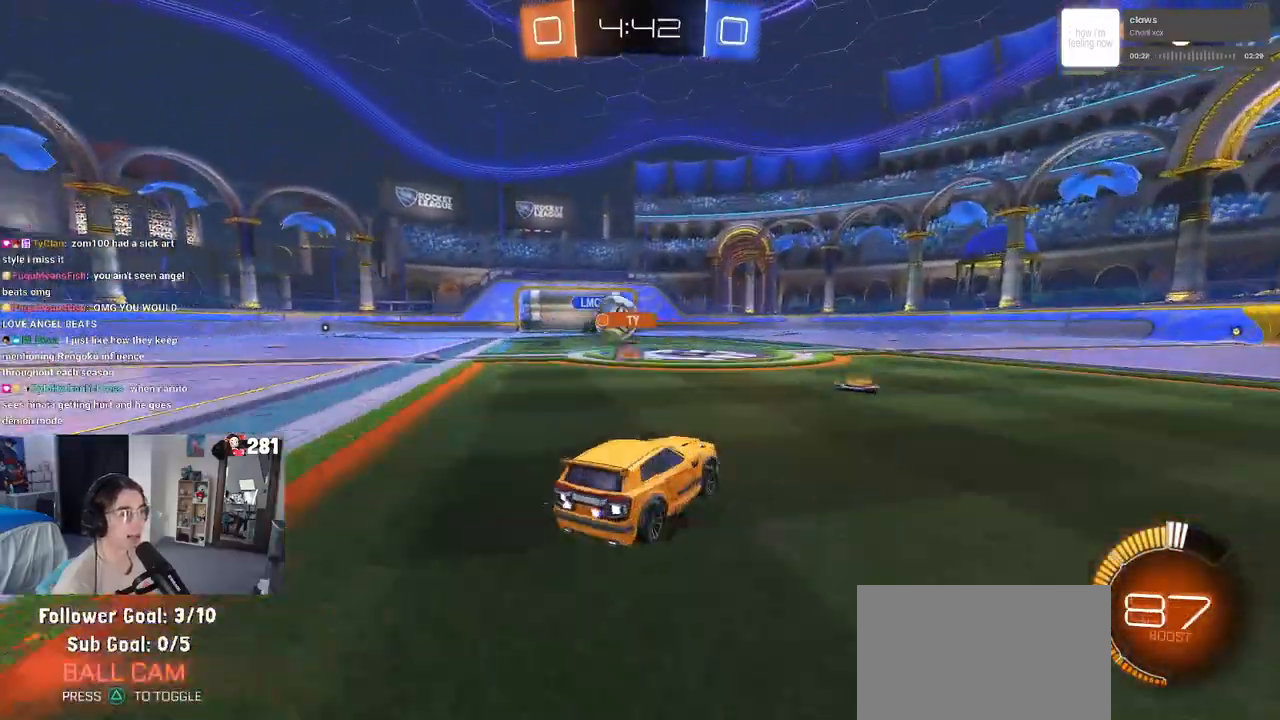
{"buttons": ["SQUARE", "R2"], "left_stick": "right", "right_stick": "center", "events": [[17, "left_stick", "center"], [467, "SQUARE", "down"], [483, "left_stick", "right"]]}